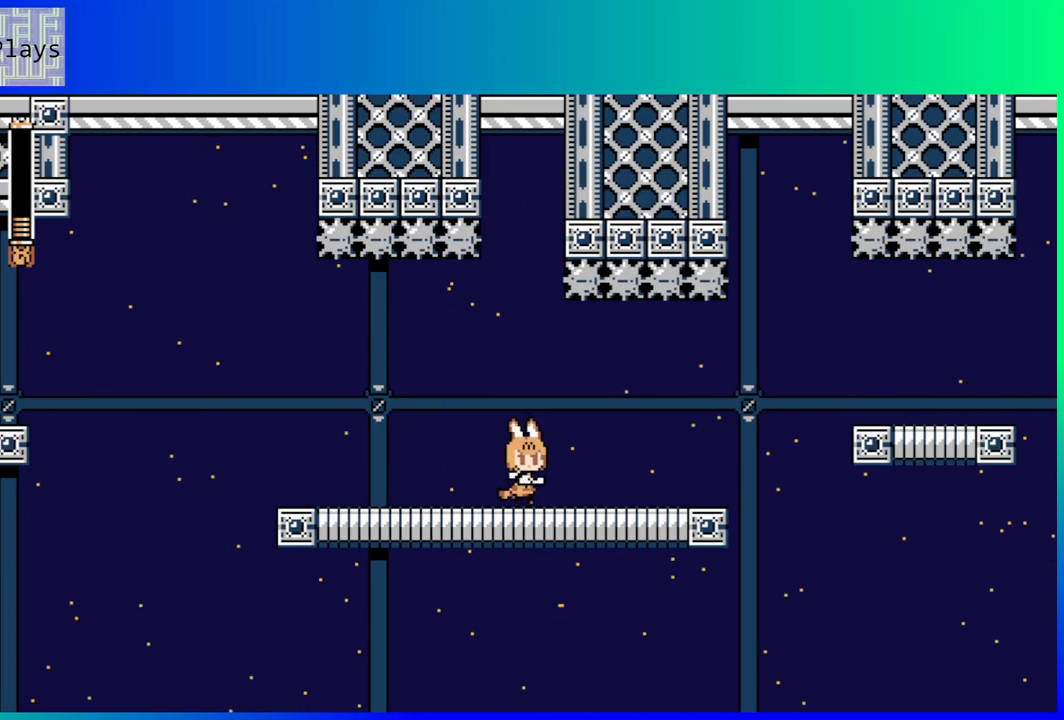
Gameplay with a controller (Nintendo layout); each line is a JSON object with the inputs held at the frame after it. "events" lists button and stick changes between this image and that frame as [ms after this image, input, new state], when the widget could be followed in between. Not read: L3 R3.
{"buttons": ["DPAD_RIGHT"], "left_stick": "center", "right_stick": "center", "events": [[117, "B", "down"], [233, "B", "up"], [283, "B", "down"], [417, "B", "up"], [450, "DPAD_DOWN", "up"]]}
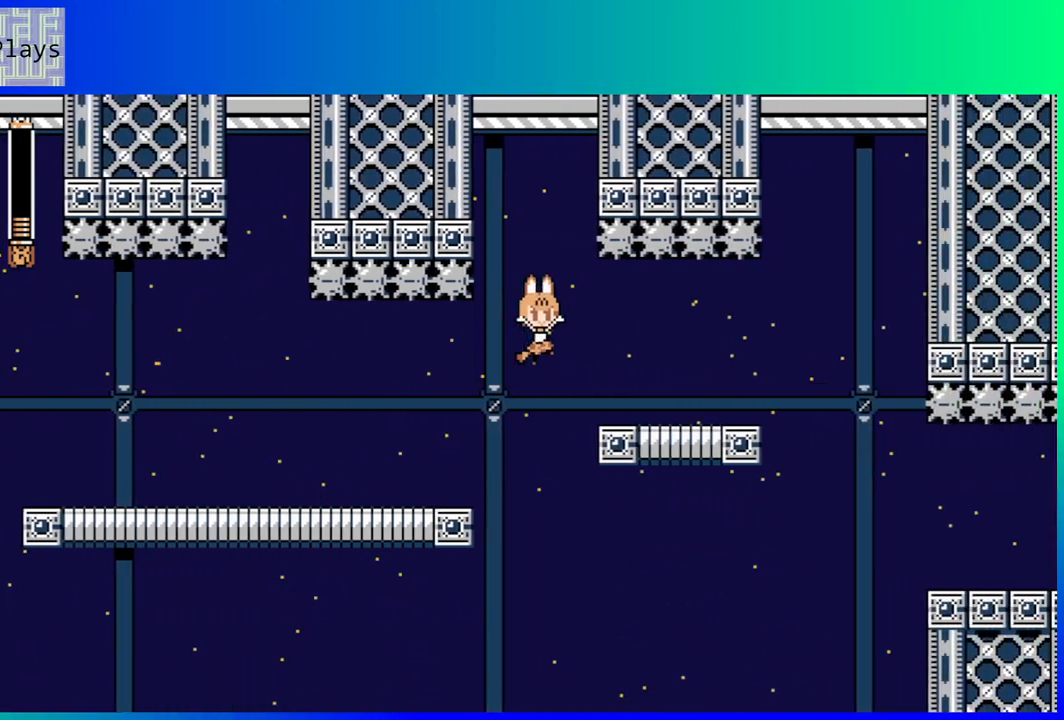
{"buttons": [], "left_stick": "center", "right_stick": "center", "events": [[233, "DPAD_RIGHT", "up"]]}
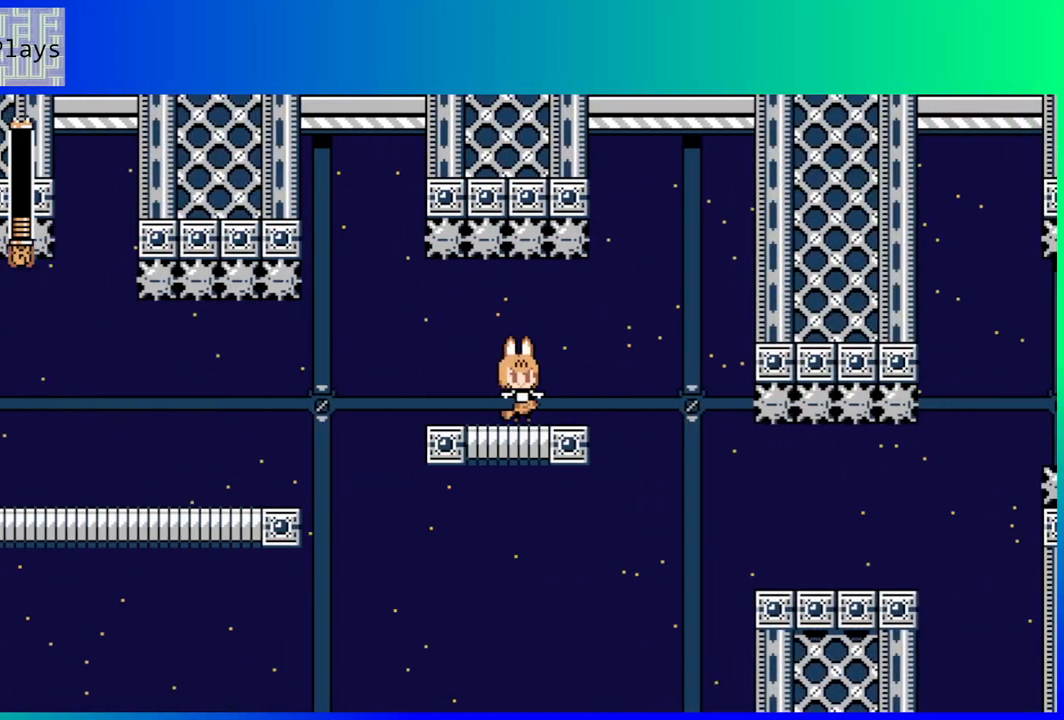
{"buttons": ["B", "DPAD_DOWN", "DPAD_RIGHT"], "left_stick": "center", "right_stick": "center", "events": [[333, "DPAD_DOWN", "down"], [400, "B", "down"], [450, "DPAD_RIGHT", "down"]]}
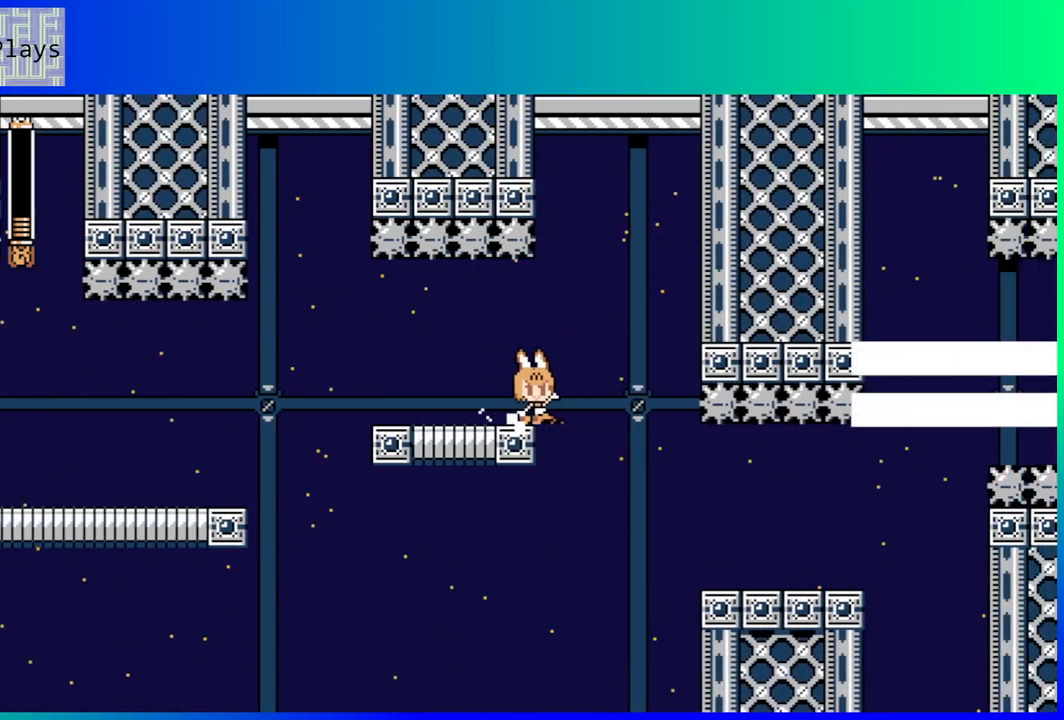
{"buttons": ["DPAD_RIGHT"], "left_stick": "center", "right_stick": "center", "events": [[17, "B", "up"], [117, "DPAD_DOWN", "up"], [150, "DPAD_DOWN", "down"], [167, "DPAD_RIGHT", "up"], [200, "DPAD_LEFT", "down"], [217, "DPAD_DOWN", "up"], [233, "DPAD_DOWN", "down"], [267, "DPAD_DOWN", "up"], [267, "DPAD_LEFT", "up"], [283, "DPAD_RIGHT", "down"]]}
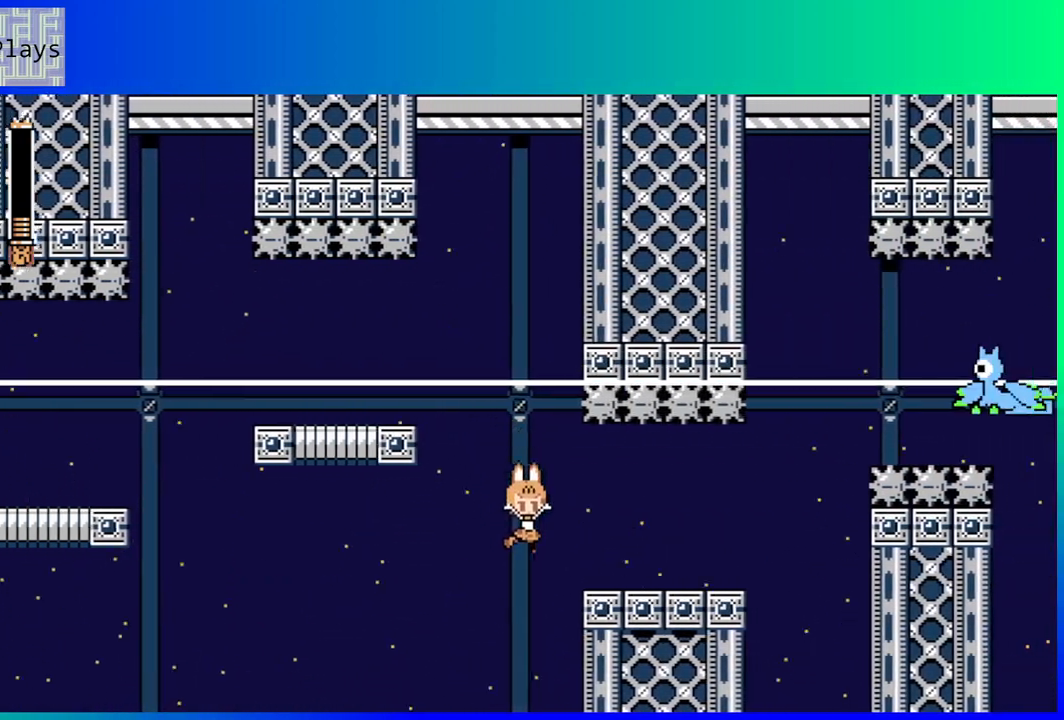
{"buttons": ["DPAD_RIGHT"], "left_stick": "center", "right_stick": "center", "events": []}
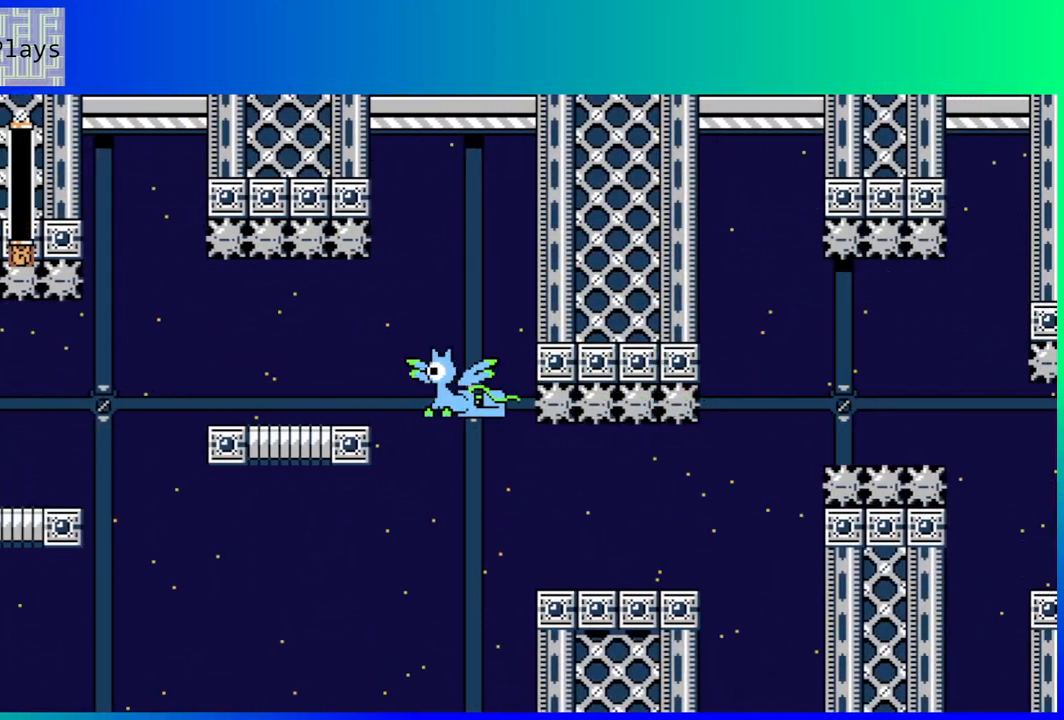
{"buttons": [], "left_stick": "center", "right_stick": "center", "events": [[183, "DPAD_RIGHT", "up"]]}
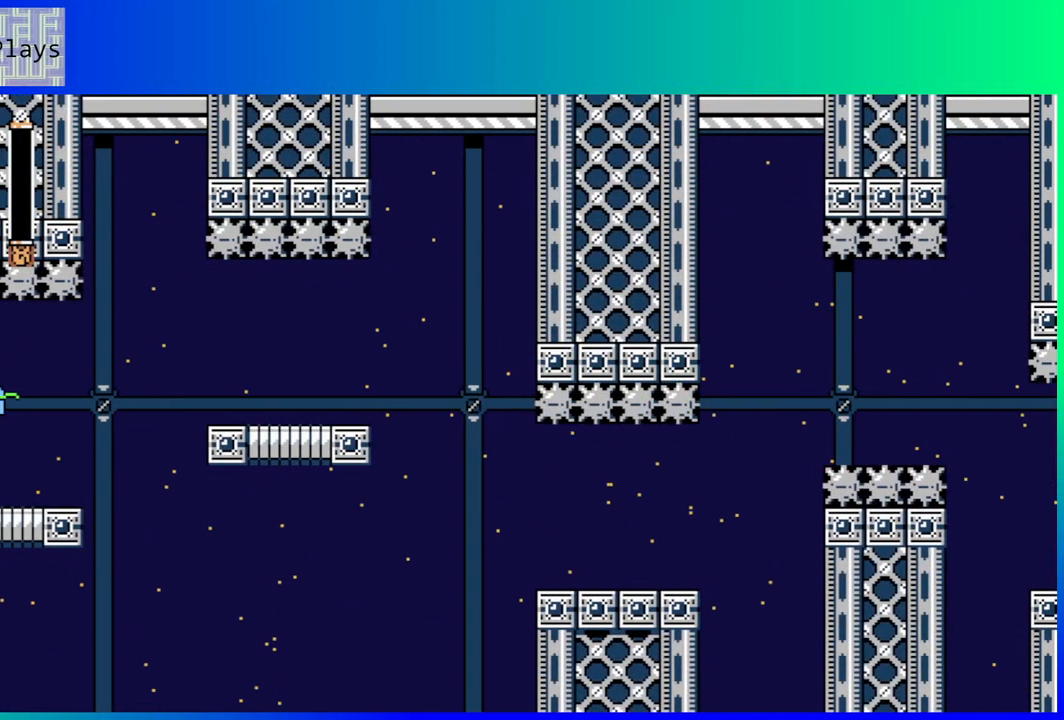
{"buttons": [], "left_stick": "center", "right_stick": "center", "events": []}
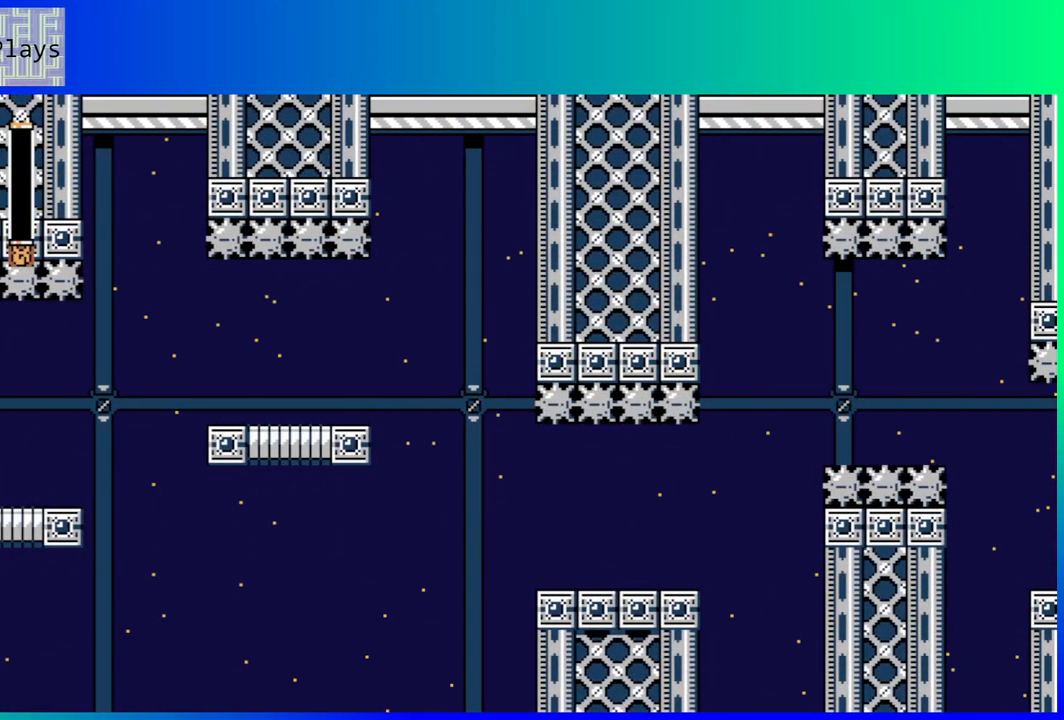
{"buttons": [], "left_stick": "center", "right_stick": "center", "events": []}
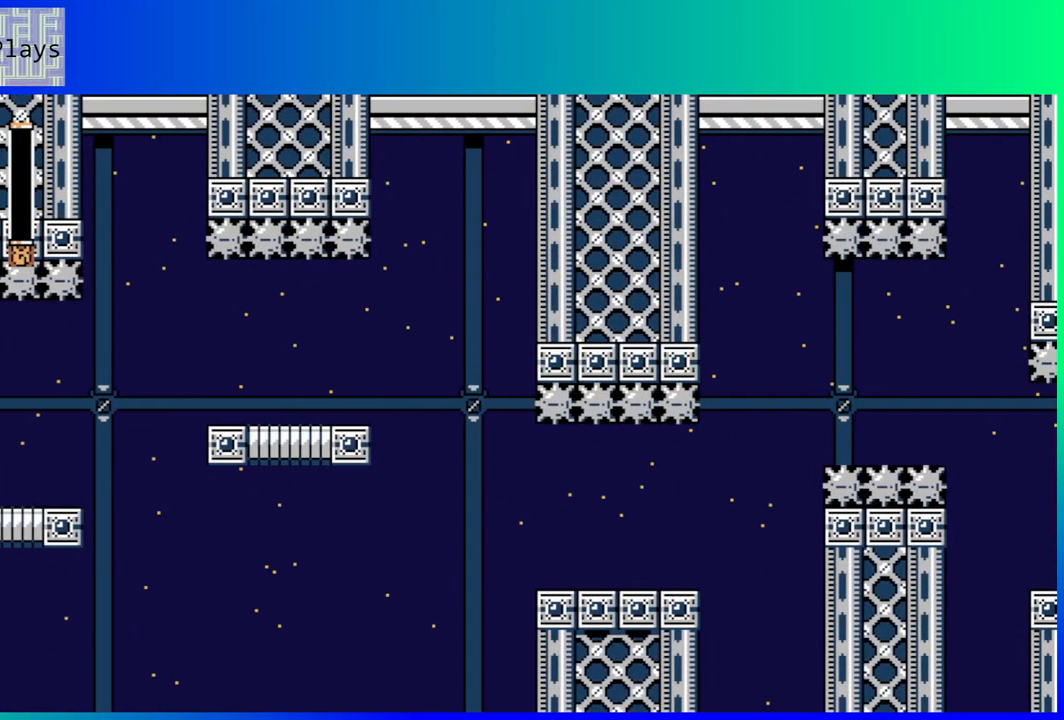
{"buttons": [], "left_stick": "center", "right_stick": "center", "events": []}
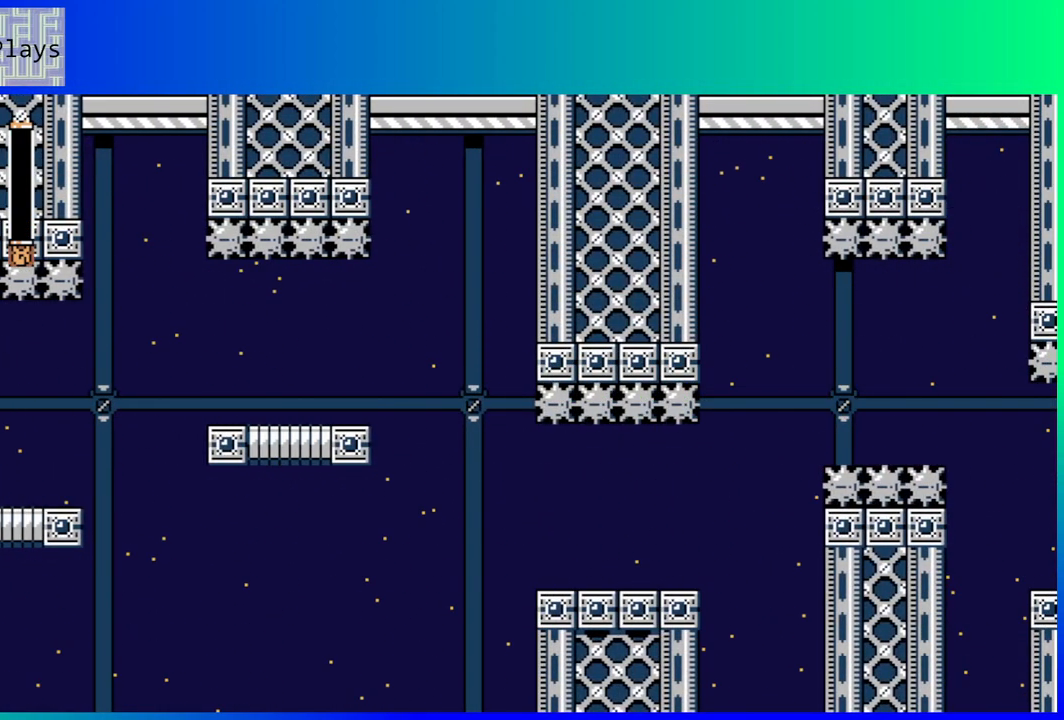
{"buttons": [], "left_stick": "center", "right_stick": "center", "events": []}
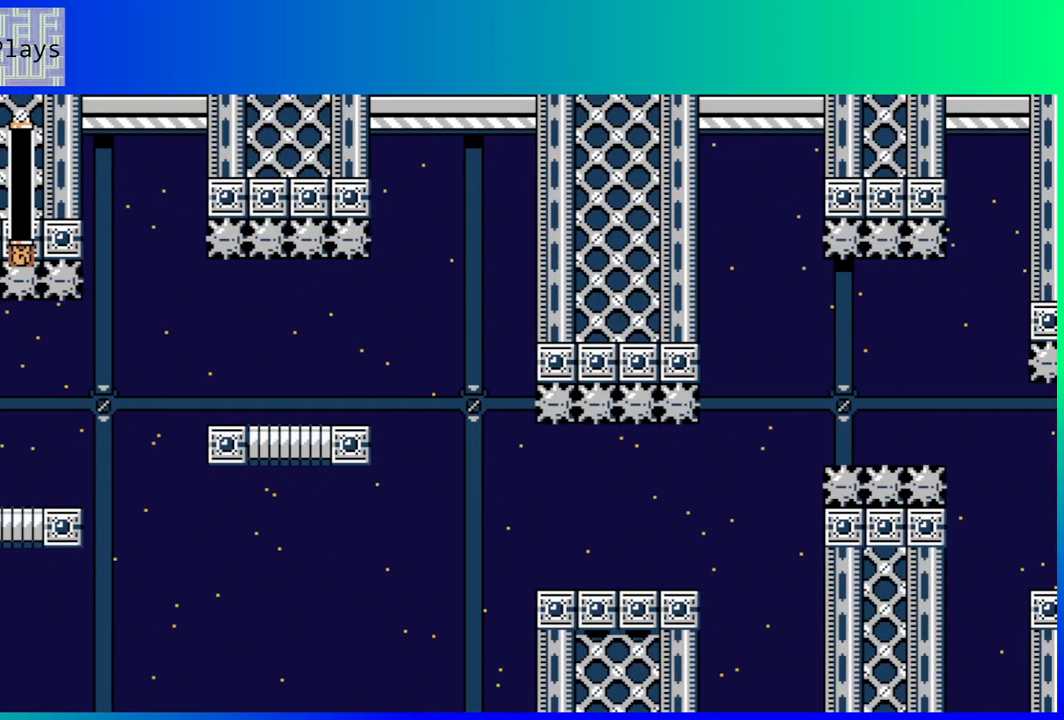
{"buttons": [], "left_stick": "center", "right_stick": "center", "events": []}
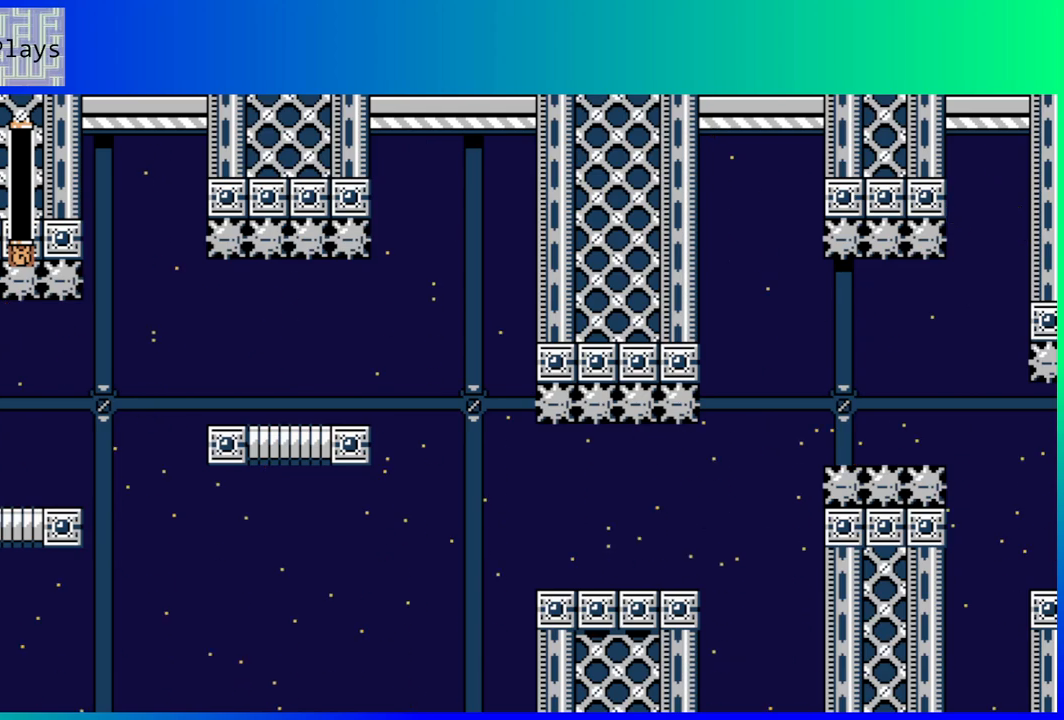
{"buttons": [], "left_stick": "center", "right_stick": "center", "events": []}
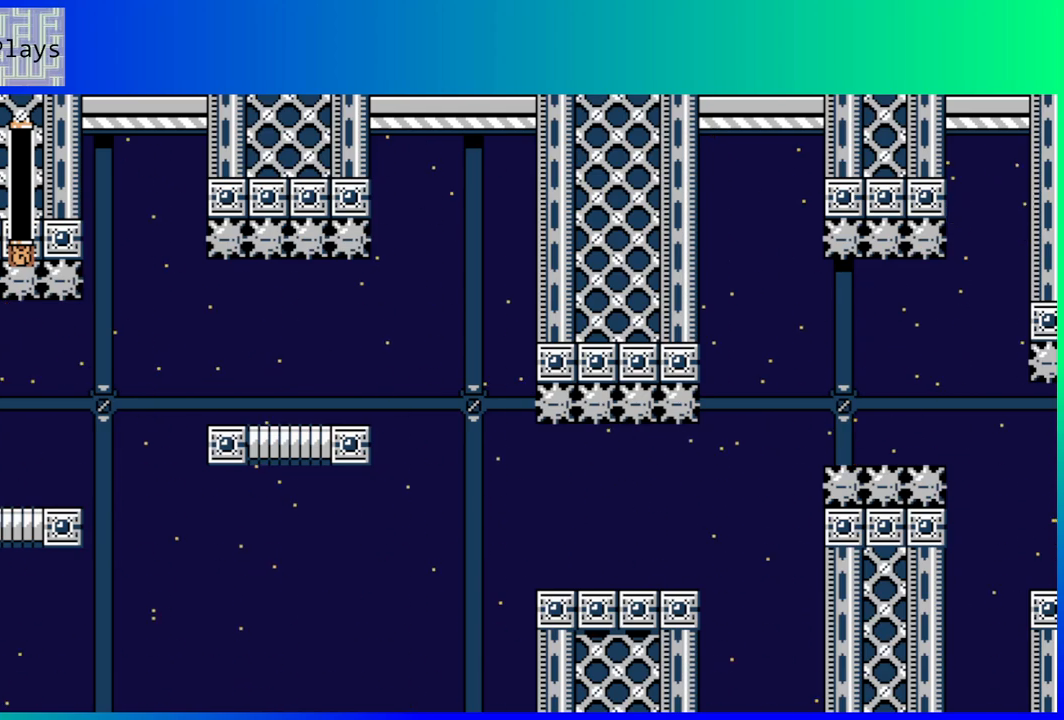
{"buttons": [], "left_stick": "center", "right_stick": "center", "events": []}
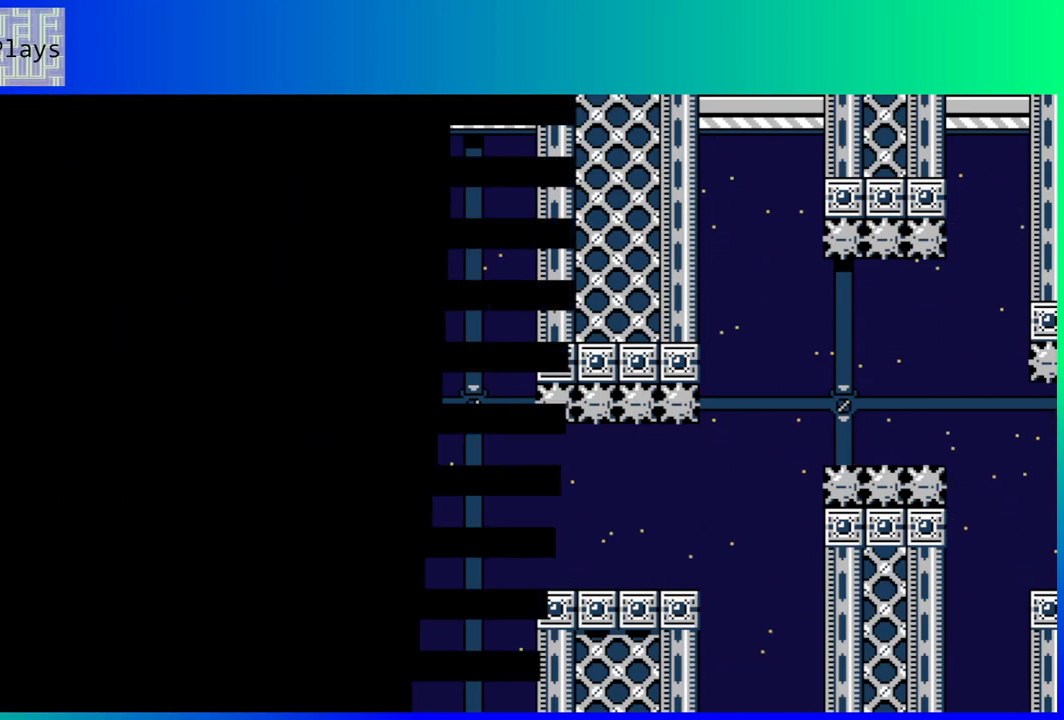
{"buttons": [], "left_stick": "center", "right_stick": "center", "events": []}
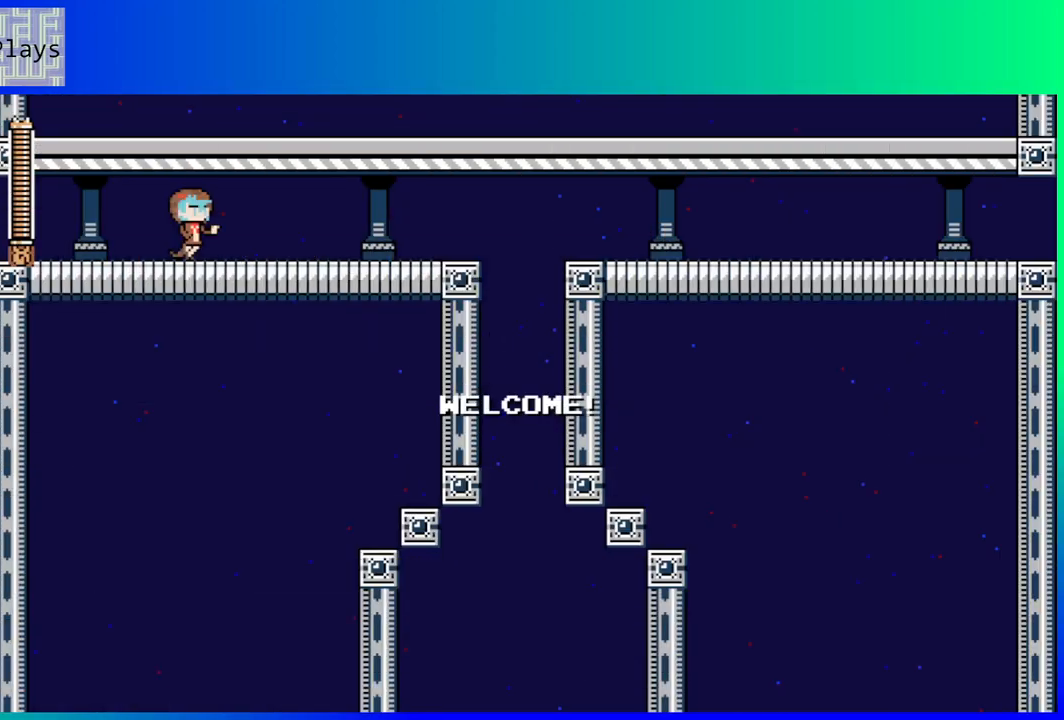
{"buttons": ["DPAD_RIGHT"], "left_stick": "center", "right_stick": "center", "events": [[250, "DPAD_RIGHT", "down"]]}
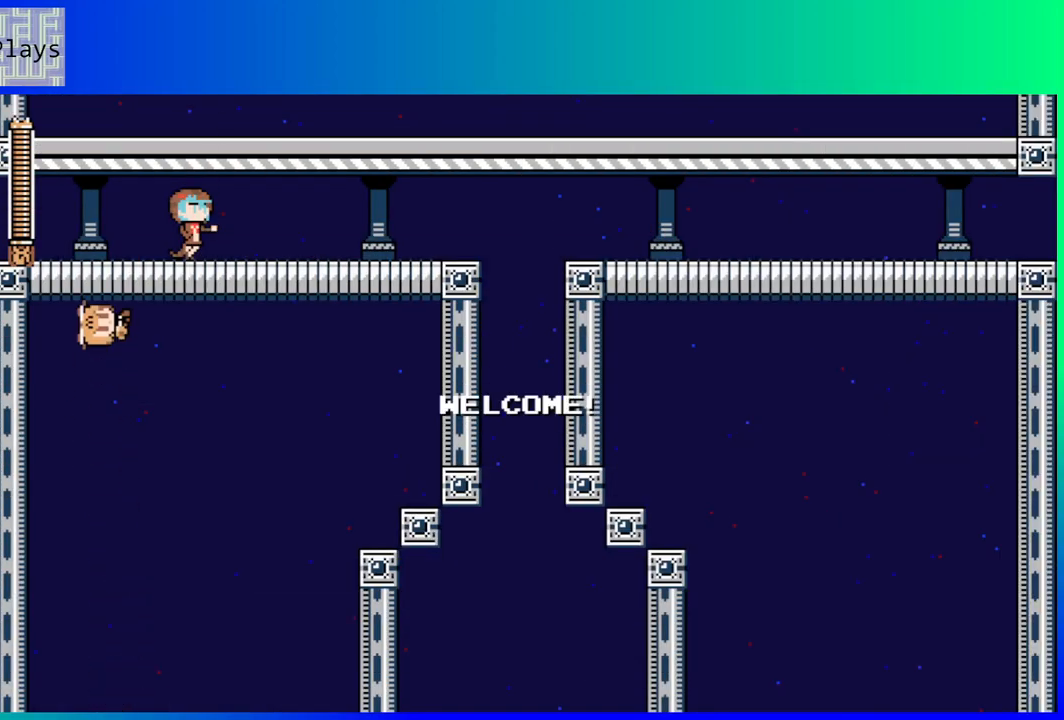
{"buttons": ["DPAD_RIGHT"], "left_stick": "center", "right_stick": "center", "events": []}
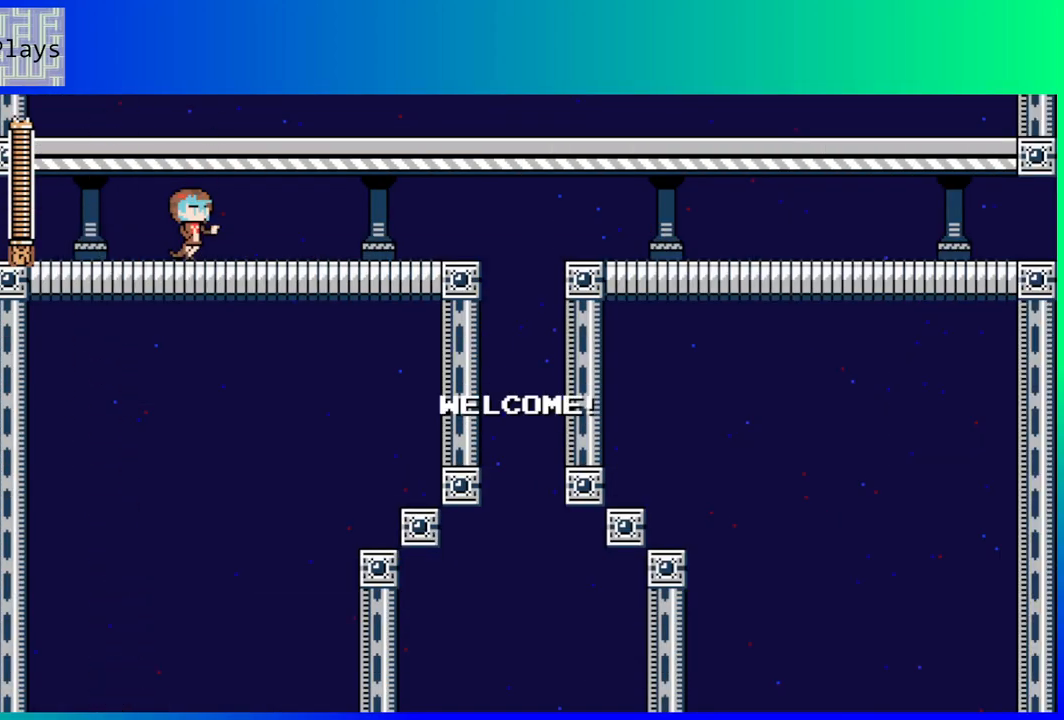
{"buttons": ["DPAD_RIGHT"], "left_stick": "center", "right_stick": "center", "events": []}
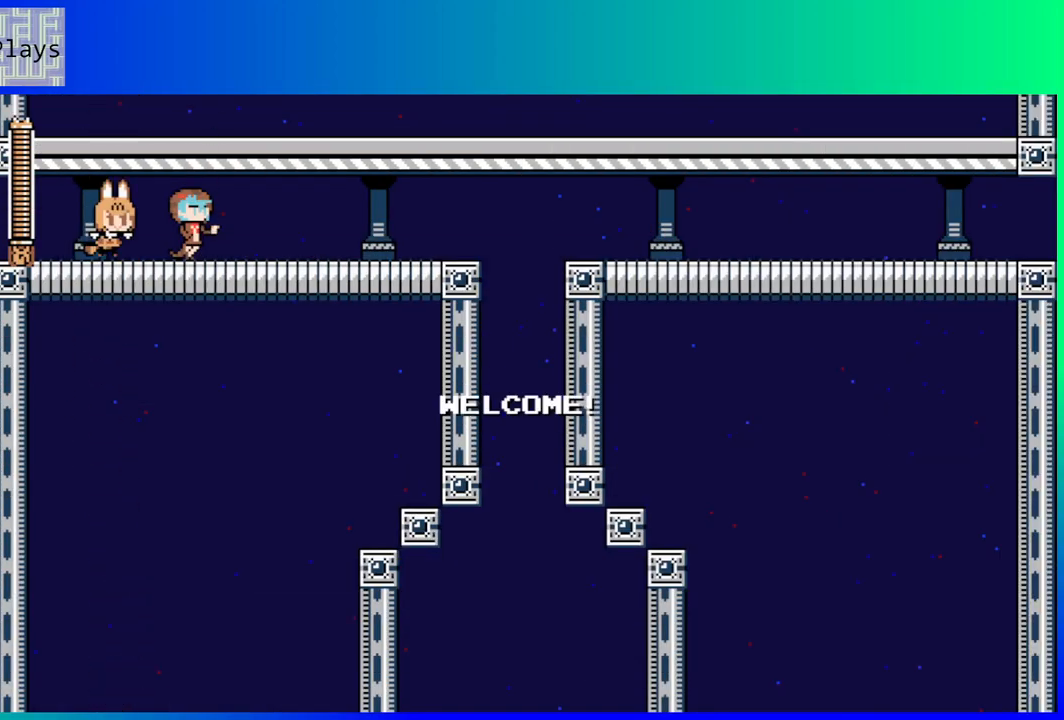
{"buttons": ["DPAD_RIGHT"], "left_stick": "center", "right_stick": "center", "events": []}
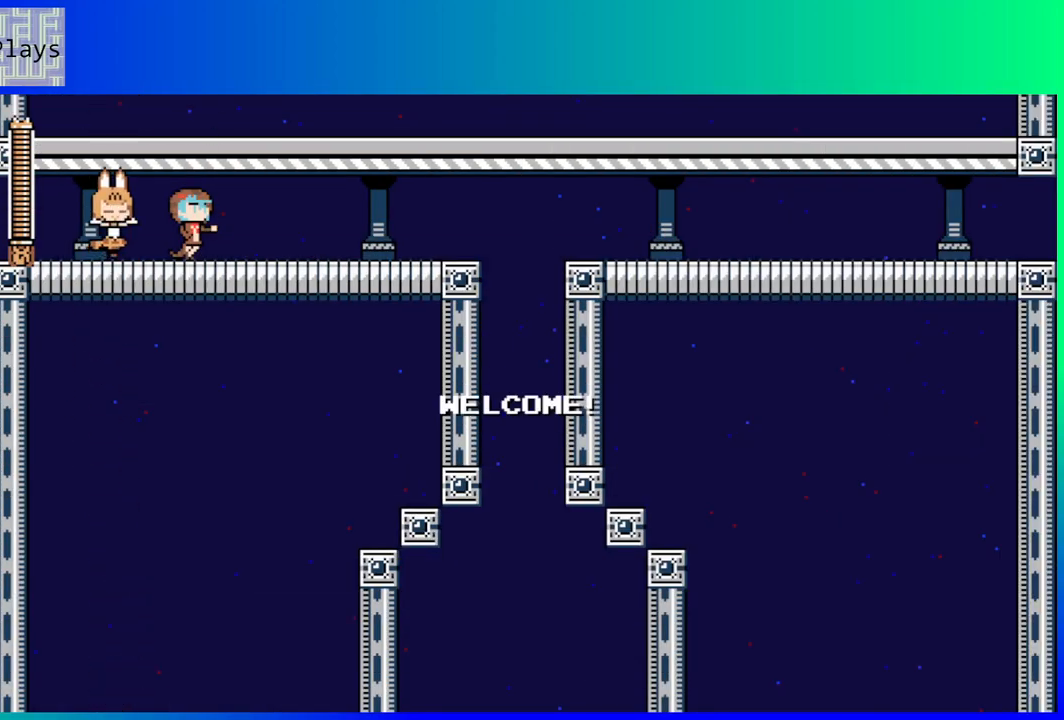
{"buttons": ["DPAD_DOWN", "DPAD_RIGHT"], "left_stick": "center", "right_stick": "center", "events": [[350, "DPAD_DOWN", "down"]]}
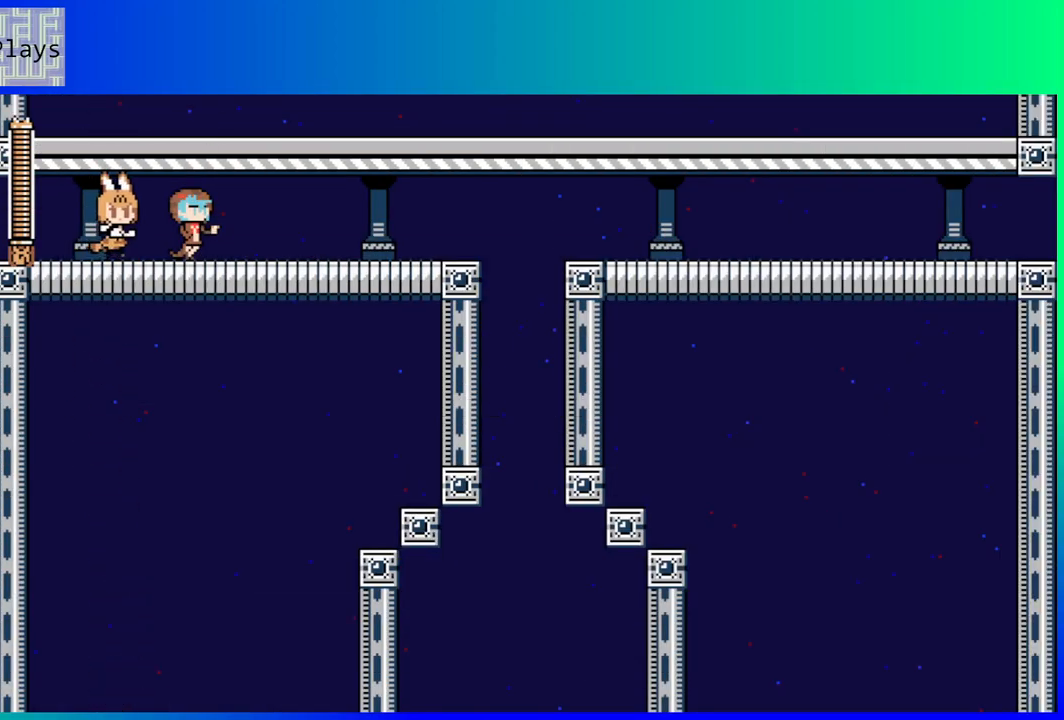
{"buttons": ["DPAD_DOWN", "DPAD_RIGHT"], "left_stick": "center", "right_stick": "center", "events": [[50, "B", "down"], [467, "B", "up"]]}
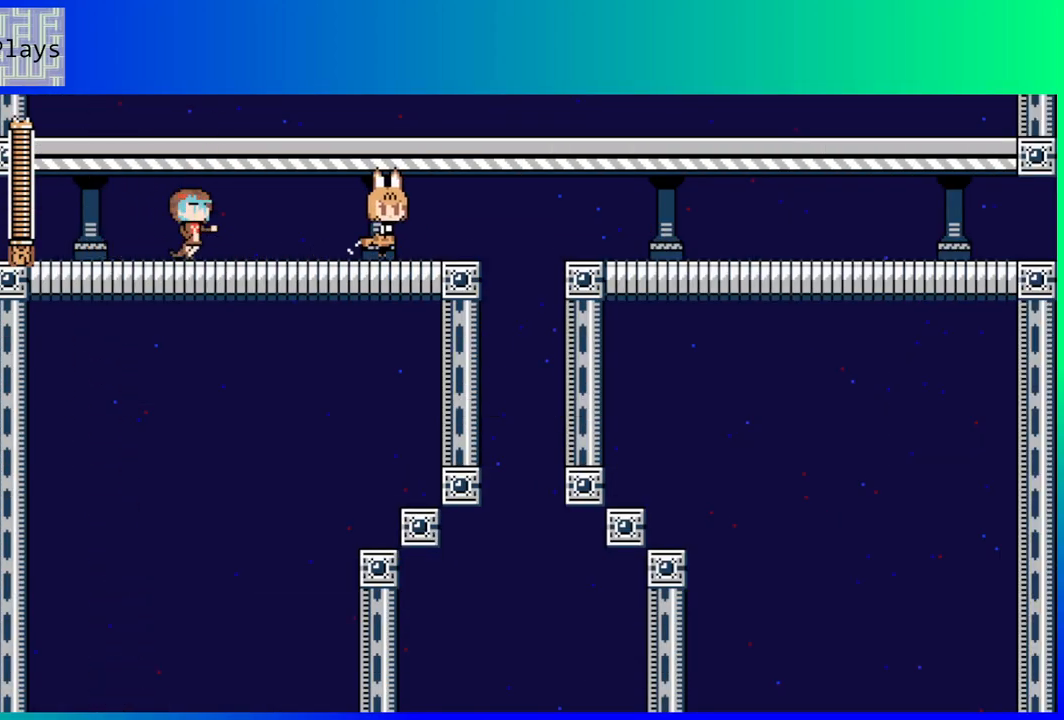
{"buttons": [], "left_stick": "center", "right_stick": "center", "events": [[117, "DPAD_DOWN", "up"], [433, "DPAD_RIGHT", "up"]]}
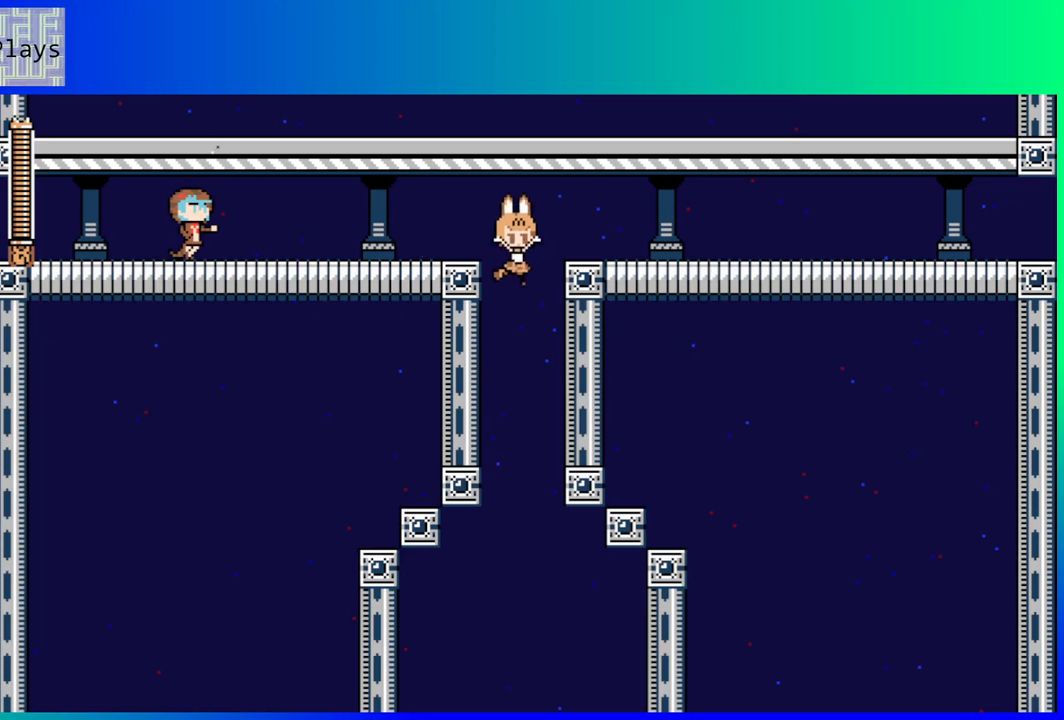
{"buttons": [], "left_stick": "center", "right_stick": "center", "events": []}
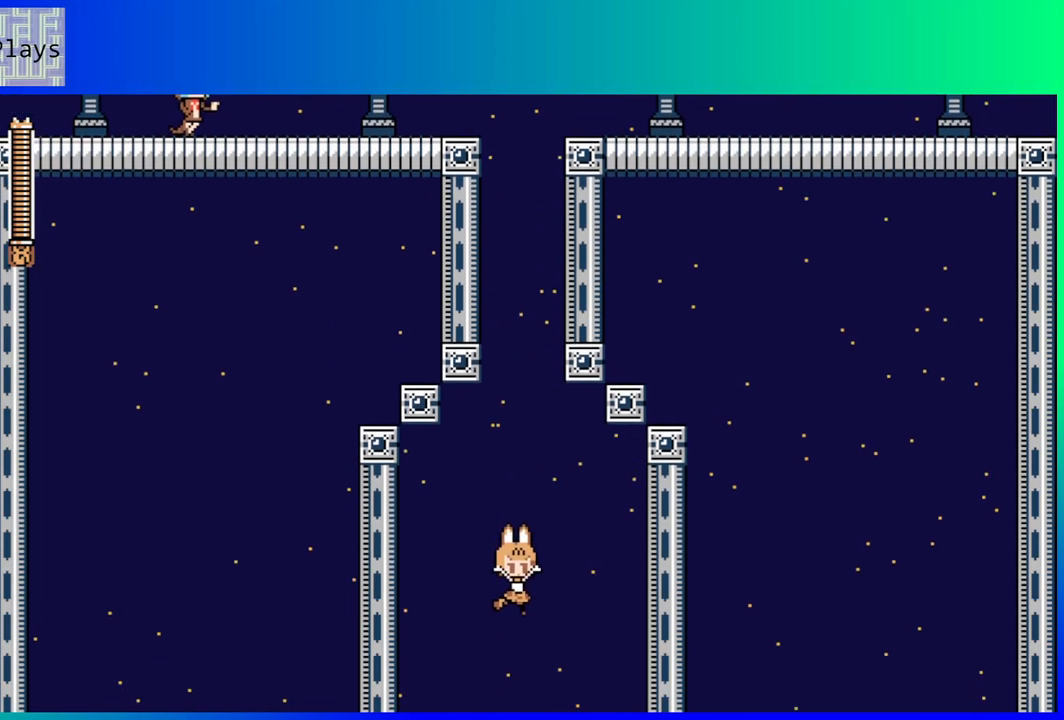
{"buttons": [], "left_stick": "center", "right_stick": "center", "events": [[383, "DPAD_RIGHT", "down"], [450, "DPAD_RIGHT", "up"]]}
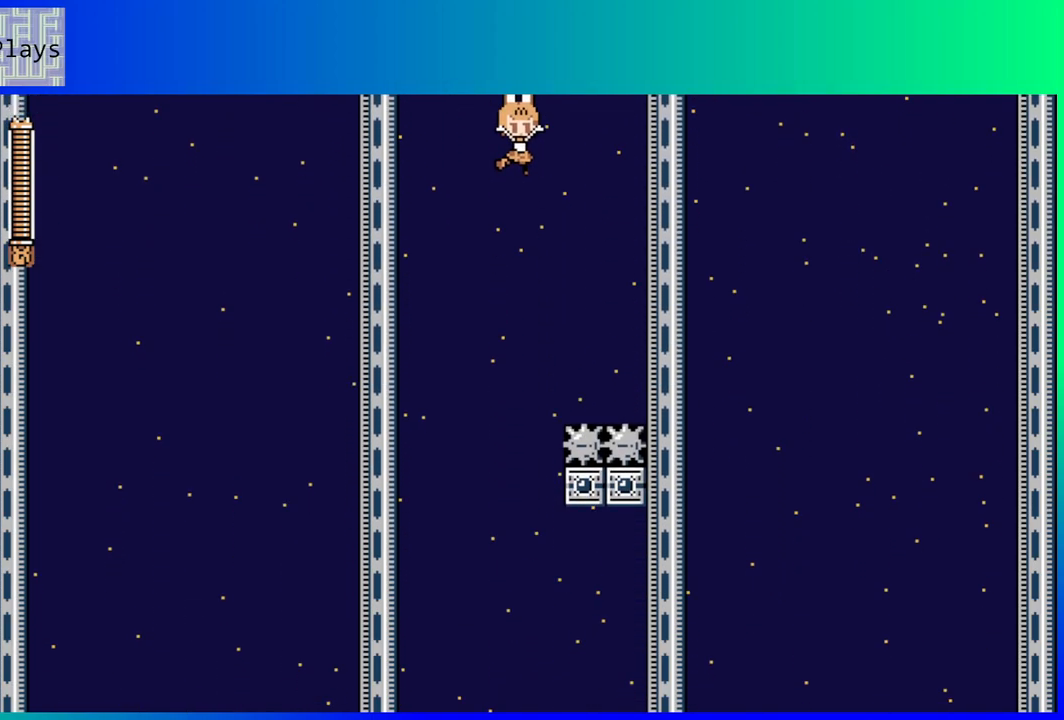
{"buttons": [], "left_stick": "center", "right_stick": "center", "events": [[117, "DPAD_LEFT", "down"], [283, "DPAD_LEFT", "up"]]}
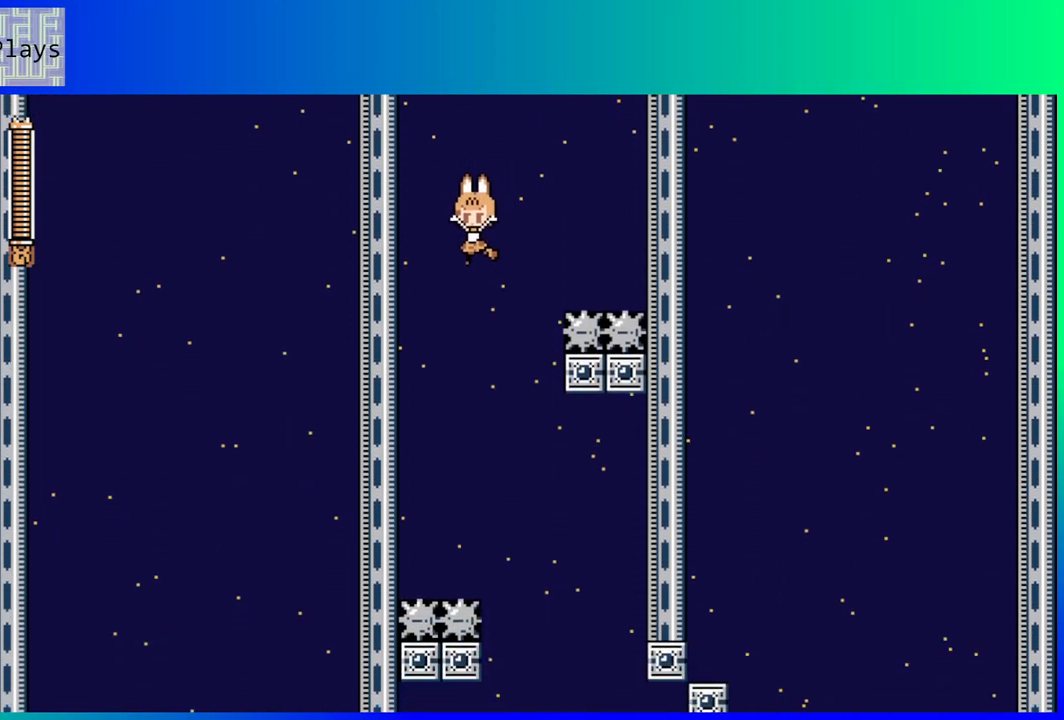
{"buttons": ["DPAD_RIGHT"], "left_stick": "center", "right_stick": "center", "events": [[200, "DPAD_RIGHT", "down"]]}
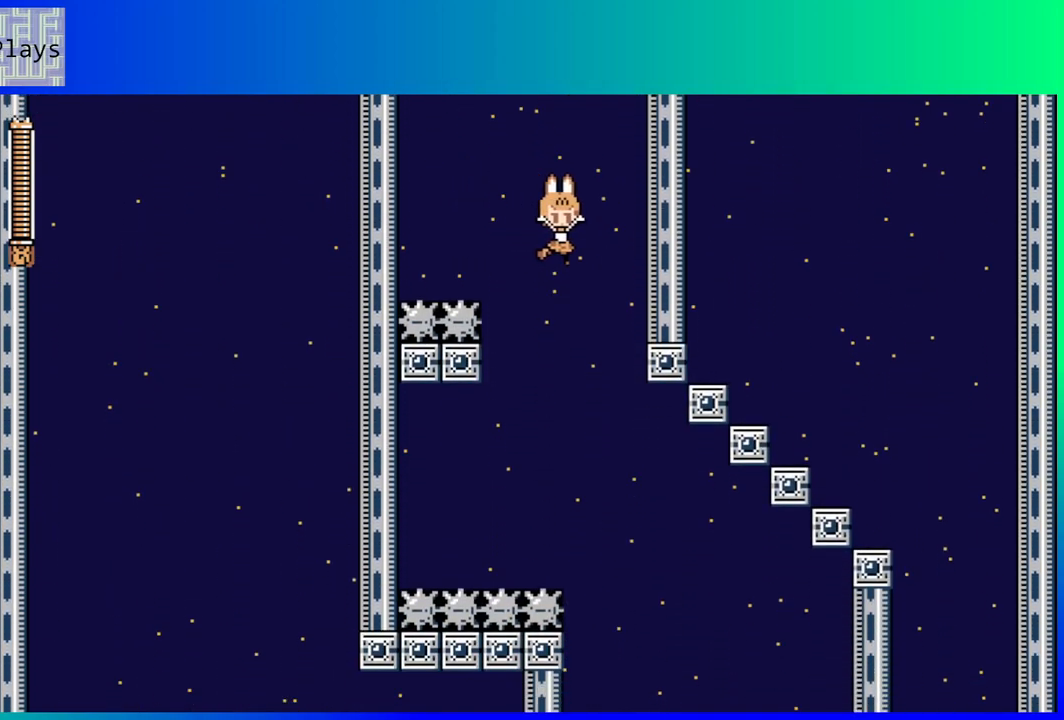
{"buttons": ["DPAD_RIGHT"], "left_stick": "center", "right_stick": "center", "events": []}
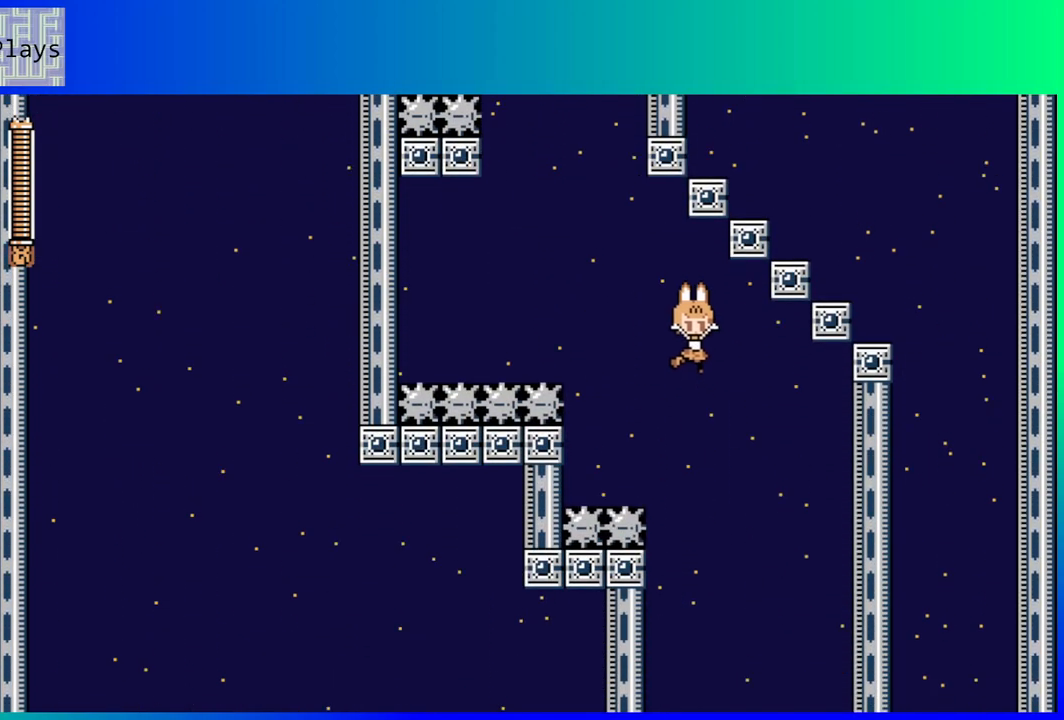
{"buttons": ["DPAD_LEFT"], "left_stick": "center", "right_stick": "center", "events": [[200, "DPAD_RIGHT", "up"], [333, "DPAD_LEFT", "down"]]}
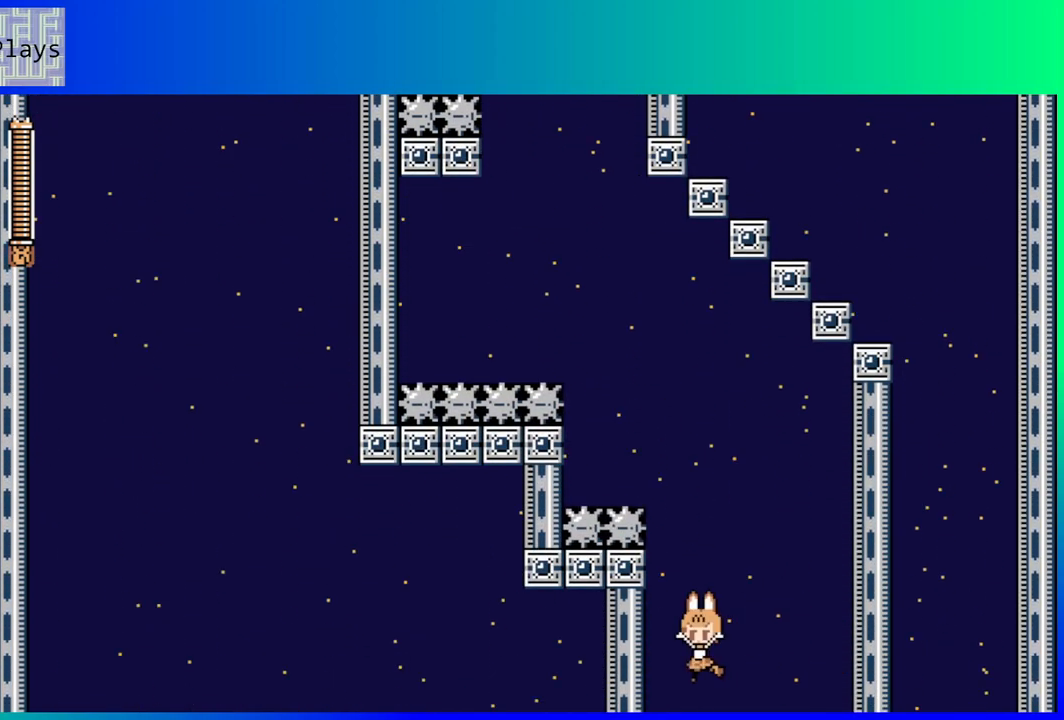
{"buttons": [], "left_stick": "center", "right_stick": "center", "events": [[50, "DPAD_LEFT", "up"]]}
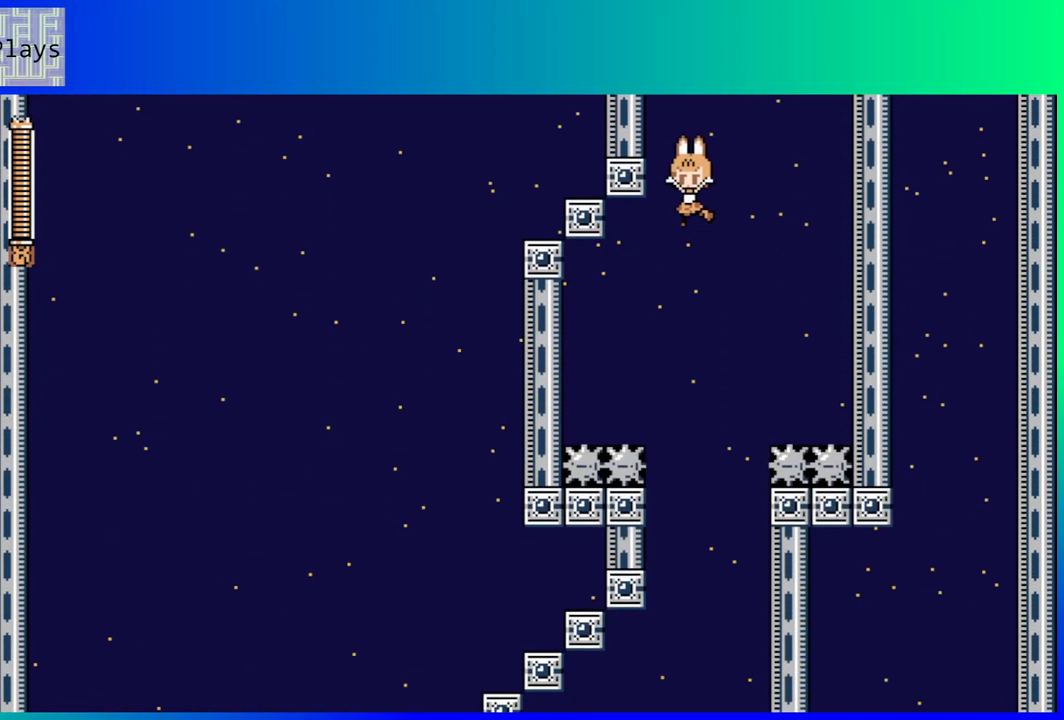
{"buttons": [], "left_stick": "center", "right_stick": "center", "events": []}
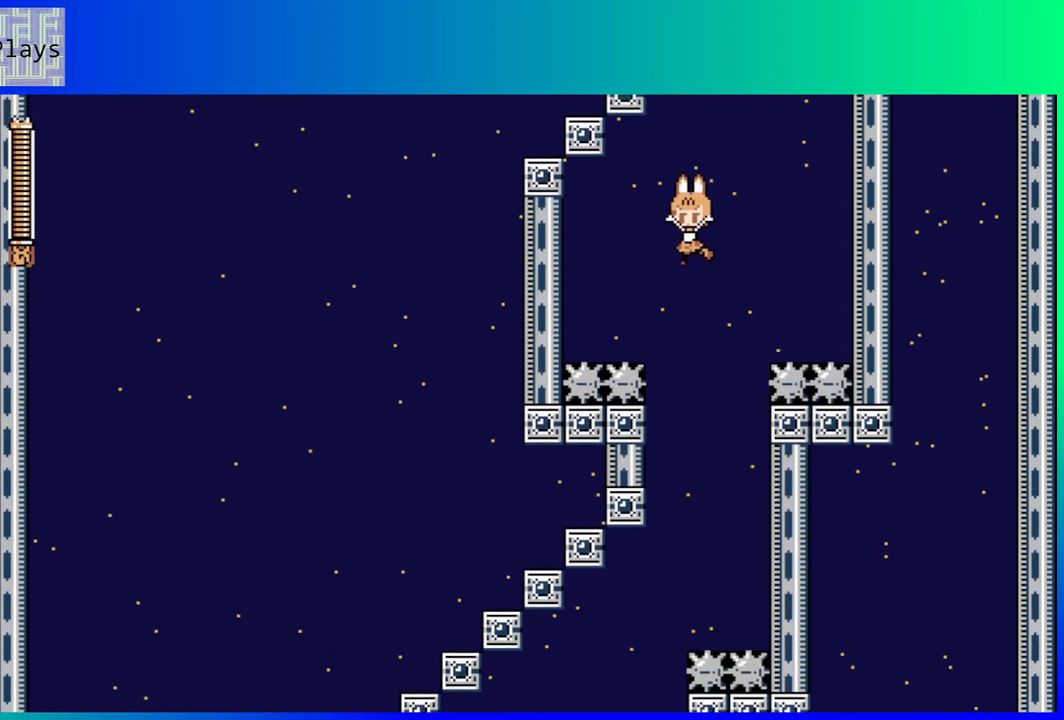
{"buttons": ["DPAD_LEFT"], "left_stick": "center", "right_stick": "center", "events": [[417, "DPAD_LEFT", "down"]]}
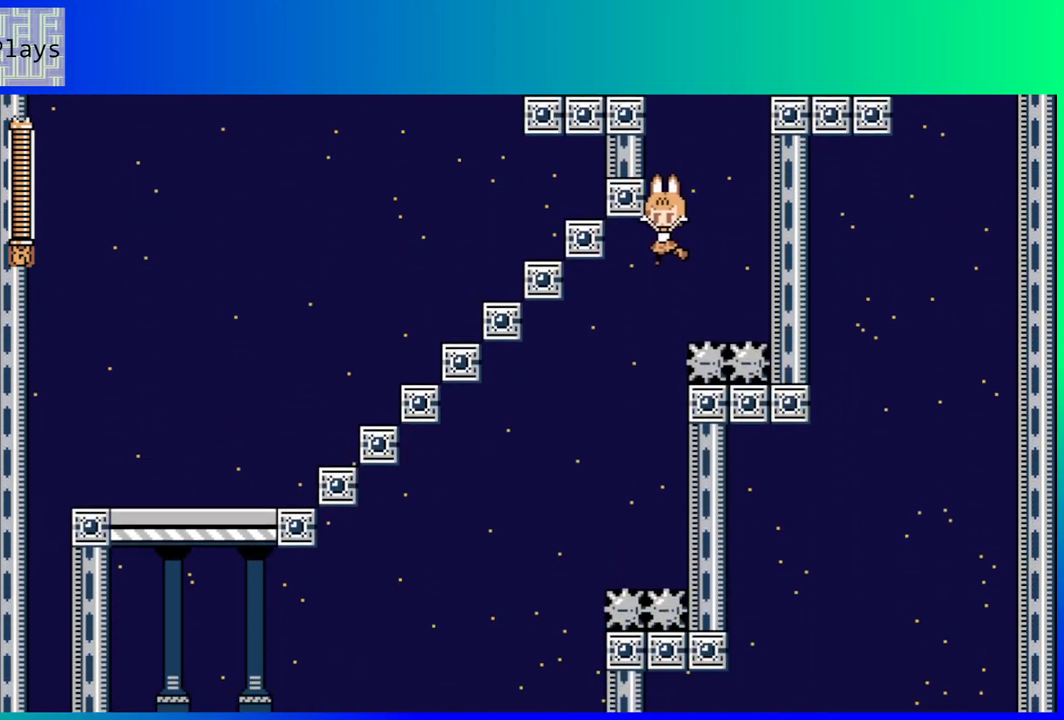
{"buttons": ["DPAD_LEFT"], "left_stick": "center", "right_stick": "center", "events": []}